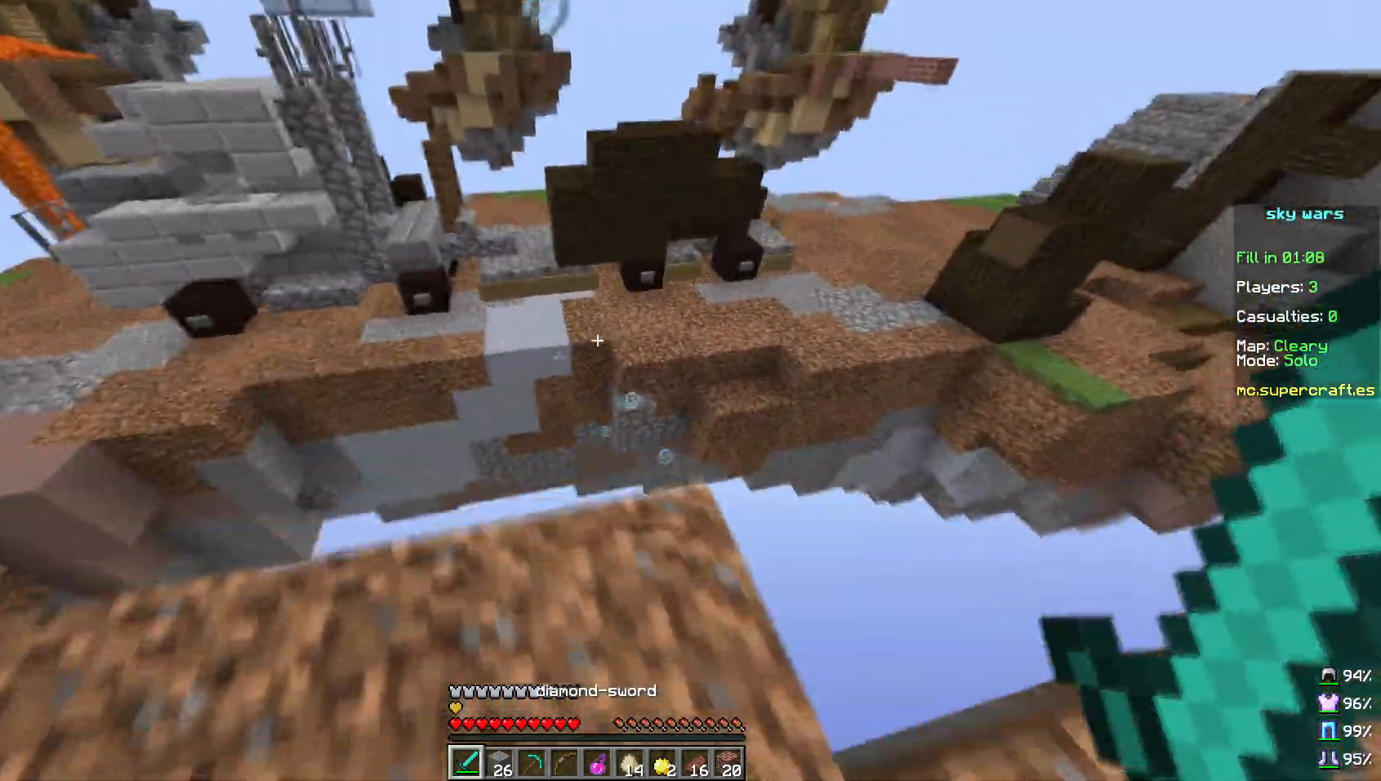
Gameplay with keyboard and mouse; each line is a JSON object with the keys and mouse buttons held at the frame after it. "events" lists presses ("down") and releases ("up") of "a", "d", "s", "space", "w", "mouse_left" and "mouse_right" between this image and that frame as [ms after this image, input, new state], when the widget could be followed in between. "mouse_left", "mouse_right" = the "left", "right" buttons of the "mouse" list. No other keys are recorded. Fast repeated clicks can show as one long hold. Not read: mouse_move.
{"keys": ["space", "w"], "mouse": [], "events": [[183, "space", "down"]]}
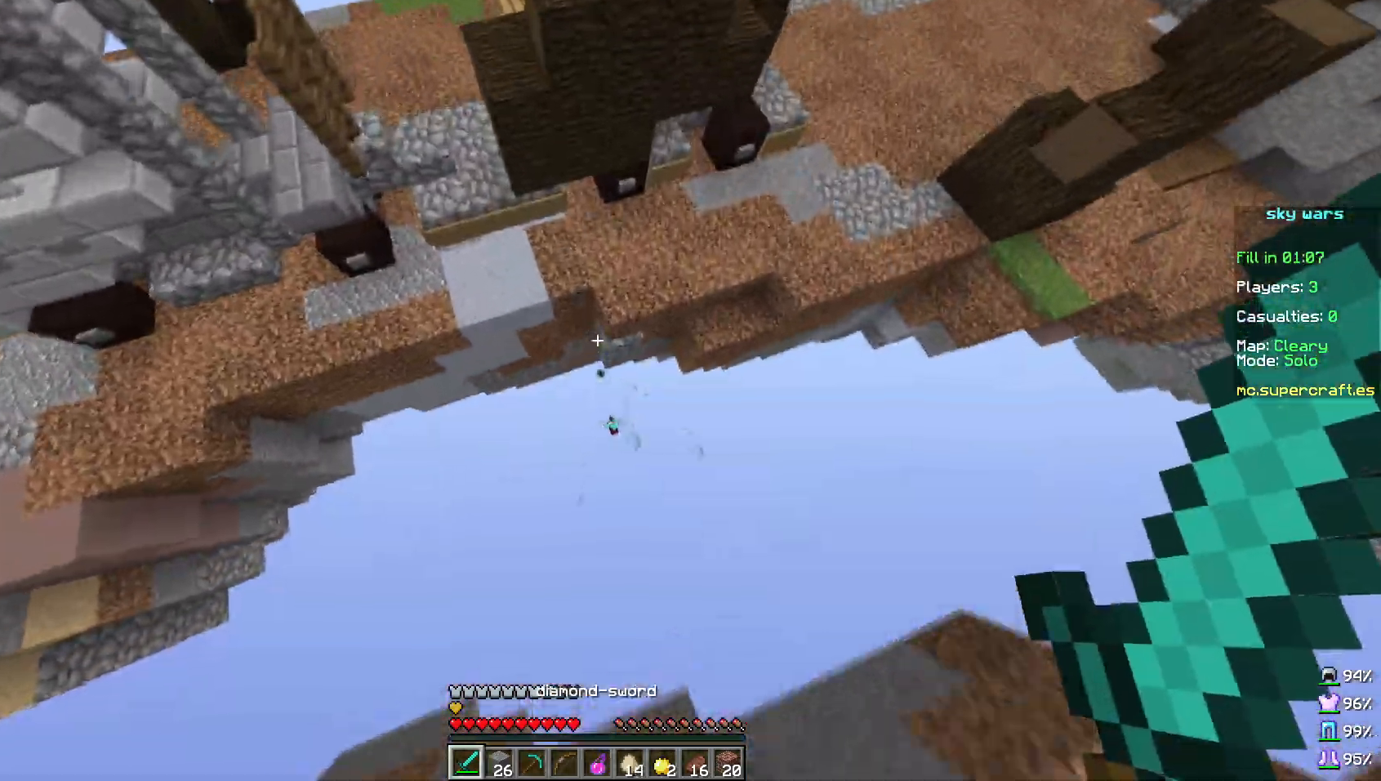
{"keys": ["d", "w"], "mouse": ["right"], "events": [[34, "d", "down"], [51, "space", "up"], [251, "d", "up"], [334, "d", "down"], [484, "mouse_right", "down"]]}
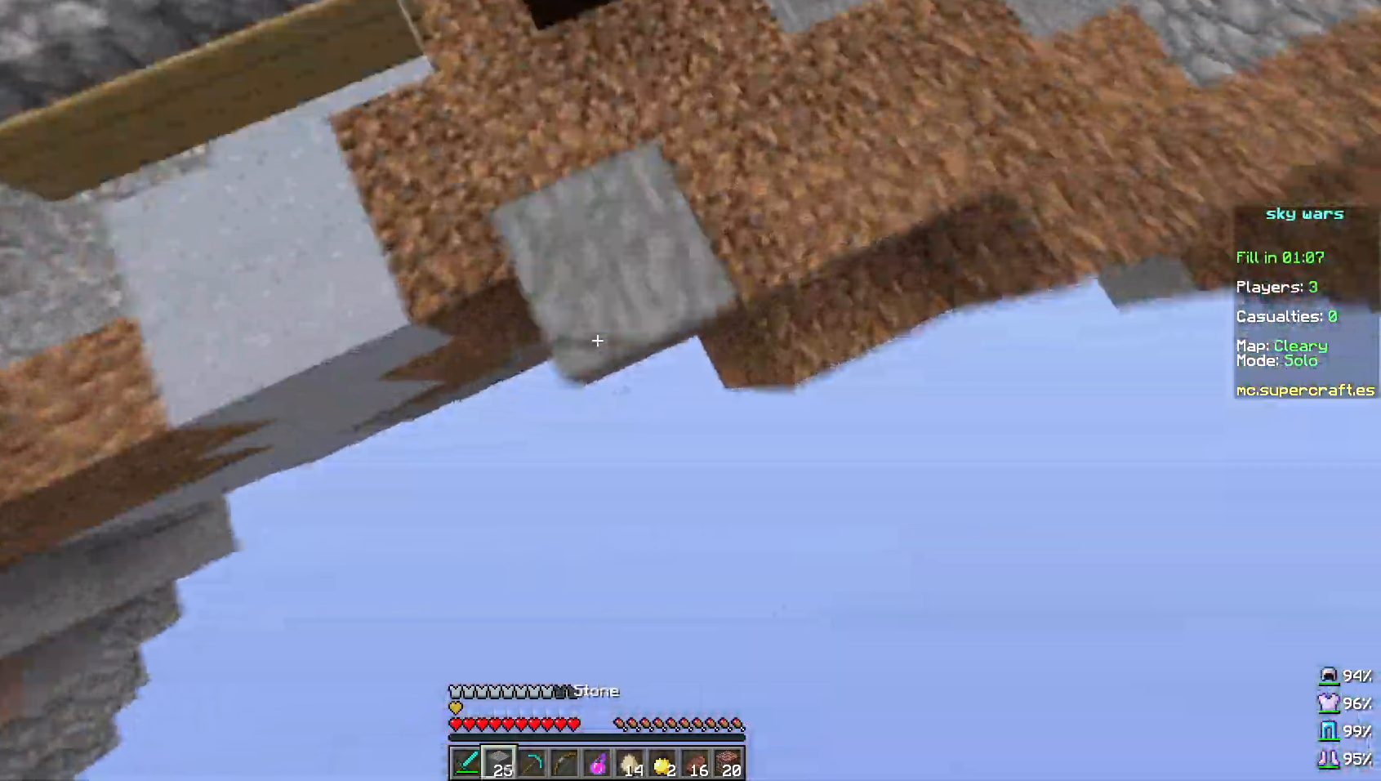
{"keys": ["a"], "mouse": [], "events": [[83, "d", "up"], [83, "mouse_right", "up"], [234, "w", "up"], [284, "a", "down"]]}
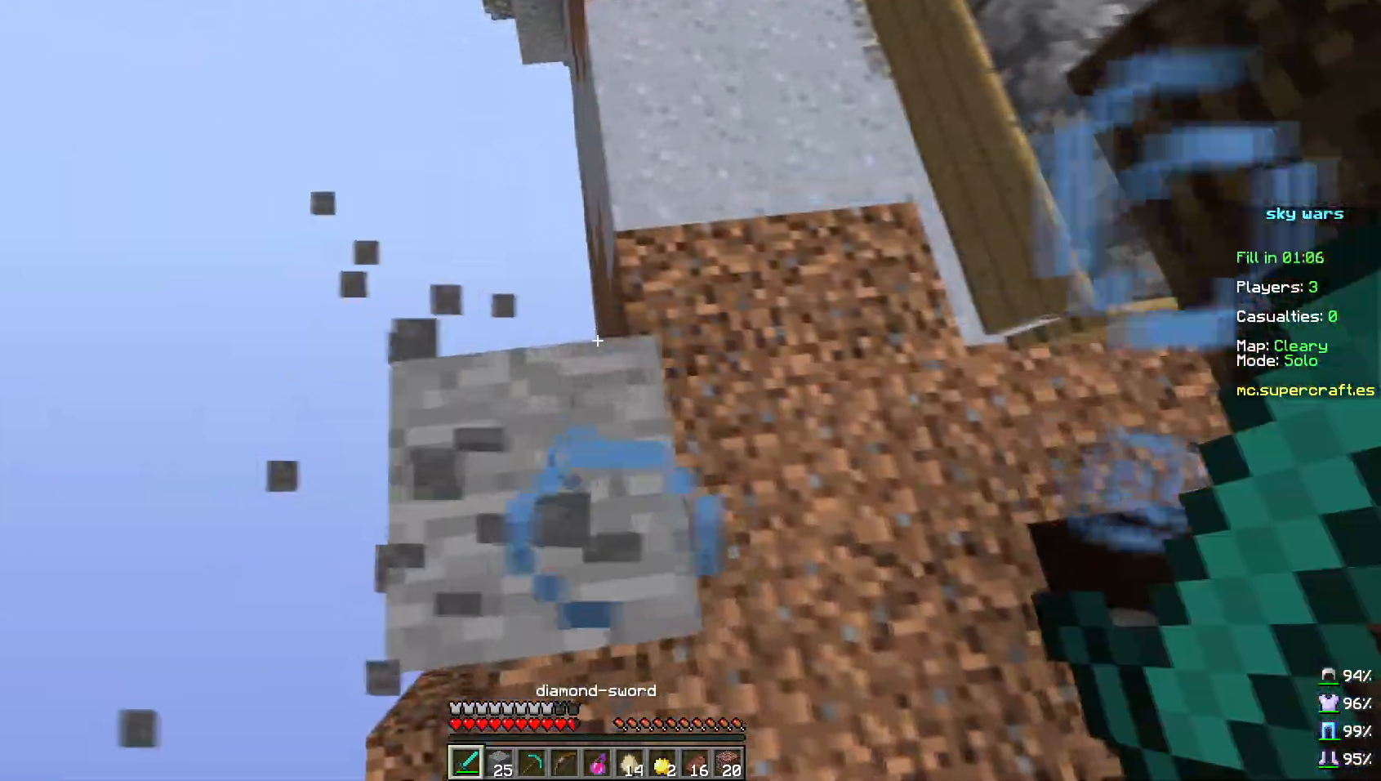
{"keys": [], "mouse": [], "events": [[184, "a", "up"]]}
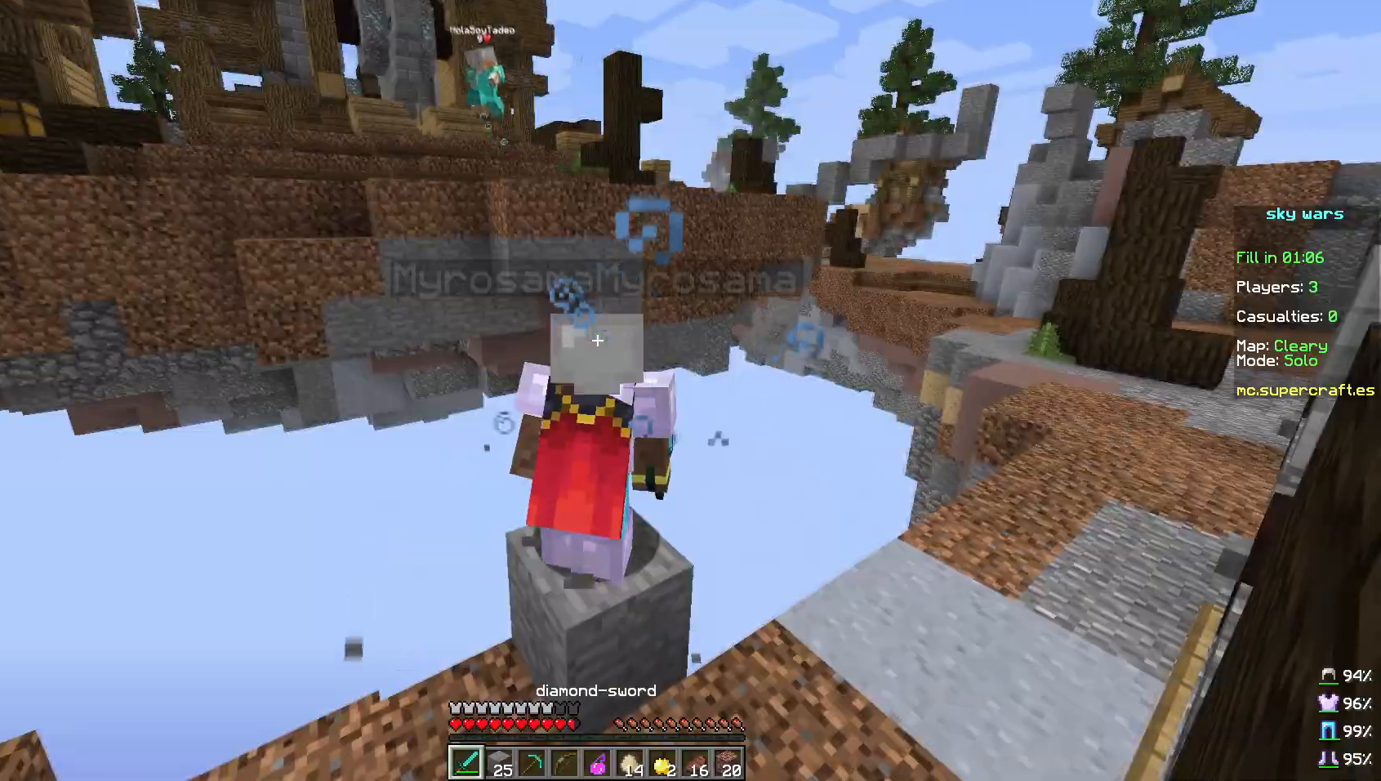
{"keys": ["d", "w"], "mouse": ["right"], "events": [[334, "w", "down"], [367, "d", "down"], [367, "mouse_right", "down"]]}
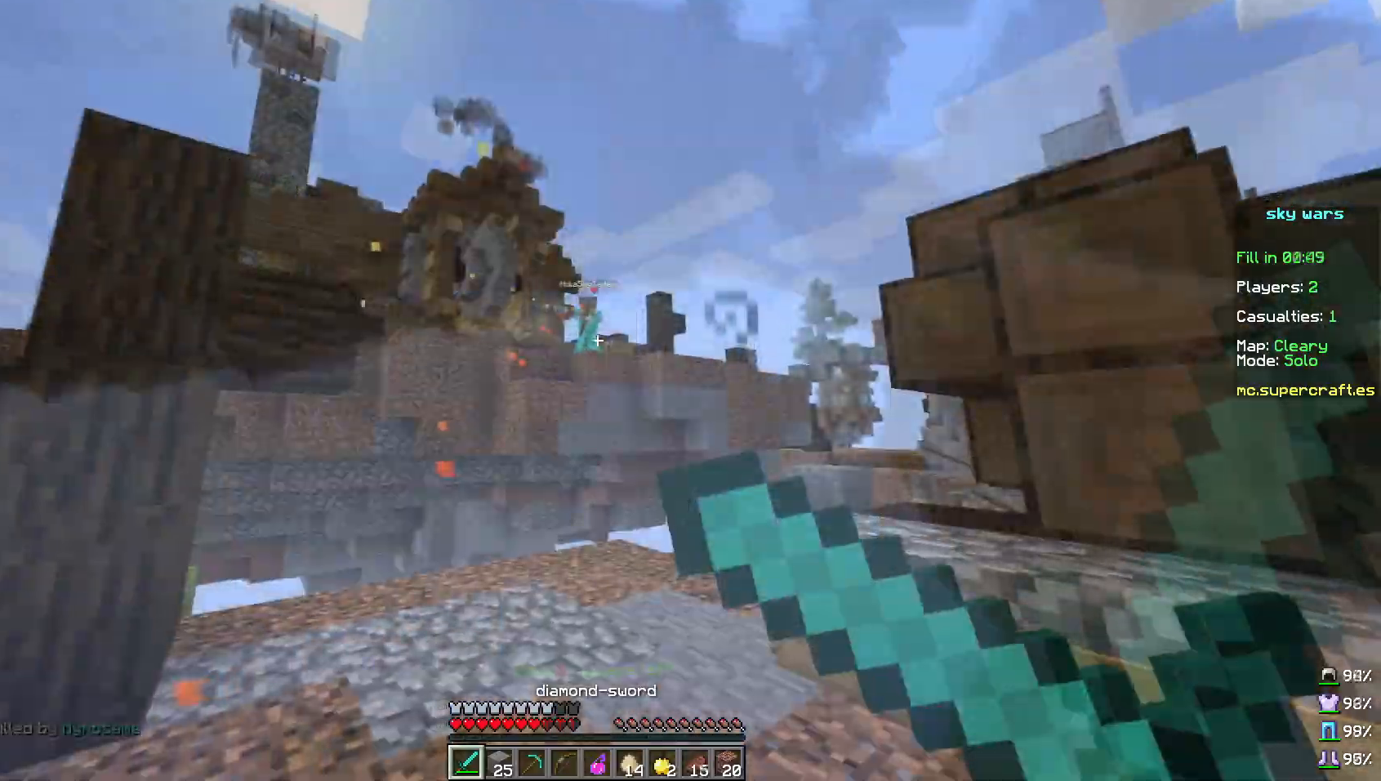
{"keys": ["a"], "mouse": [], "events": [[51, "a", "down"], [67, "mouse_right", "up"], [101, "d", "up"], [267, "w", "up"]]}
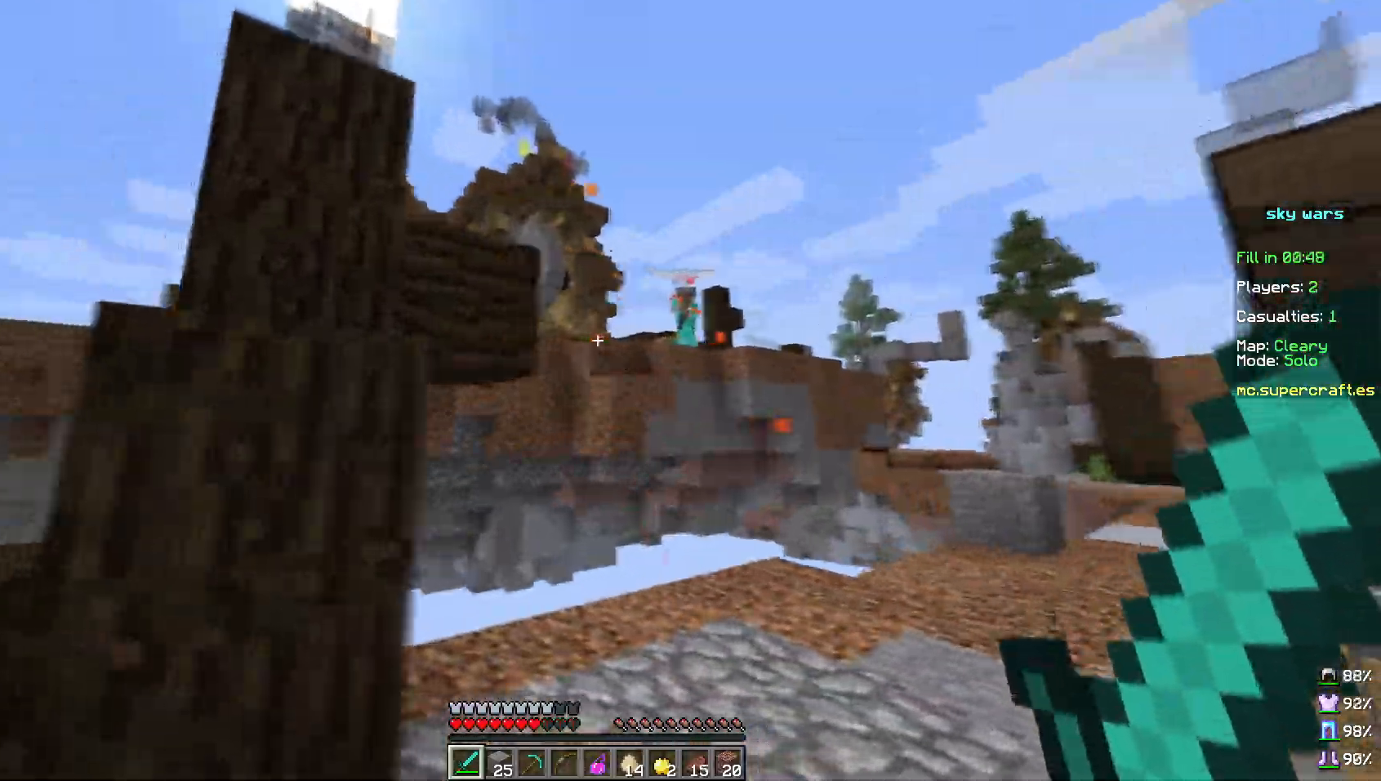
{"keys": ["d"], "mouse": [], "events": [[50, "mouse_right", "down"], [300, "a", "up"], [350, "d", "down"], [400, "mouse_right", "up"]]}
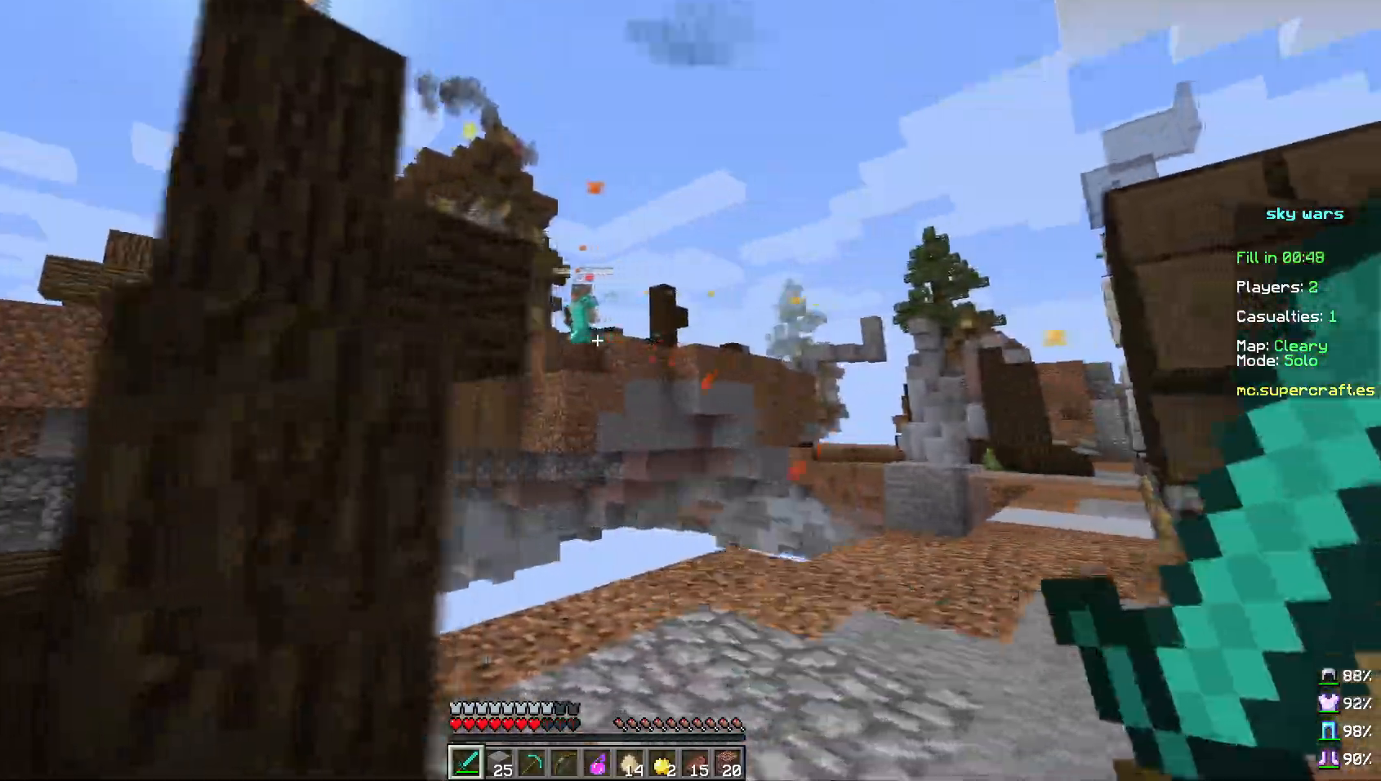
{"keys": ["d"], "mouse": ["right"], "events": [[451, "mouse_right", "down"]]}
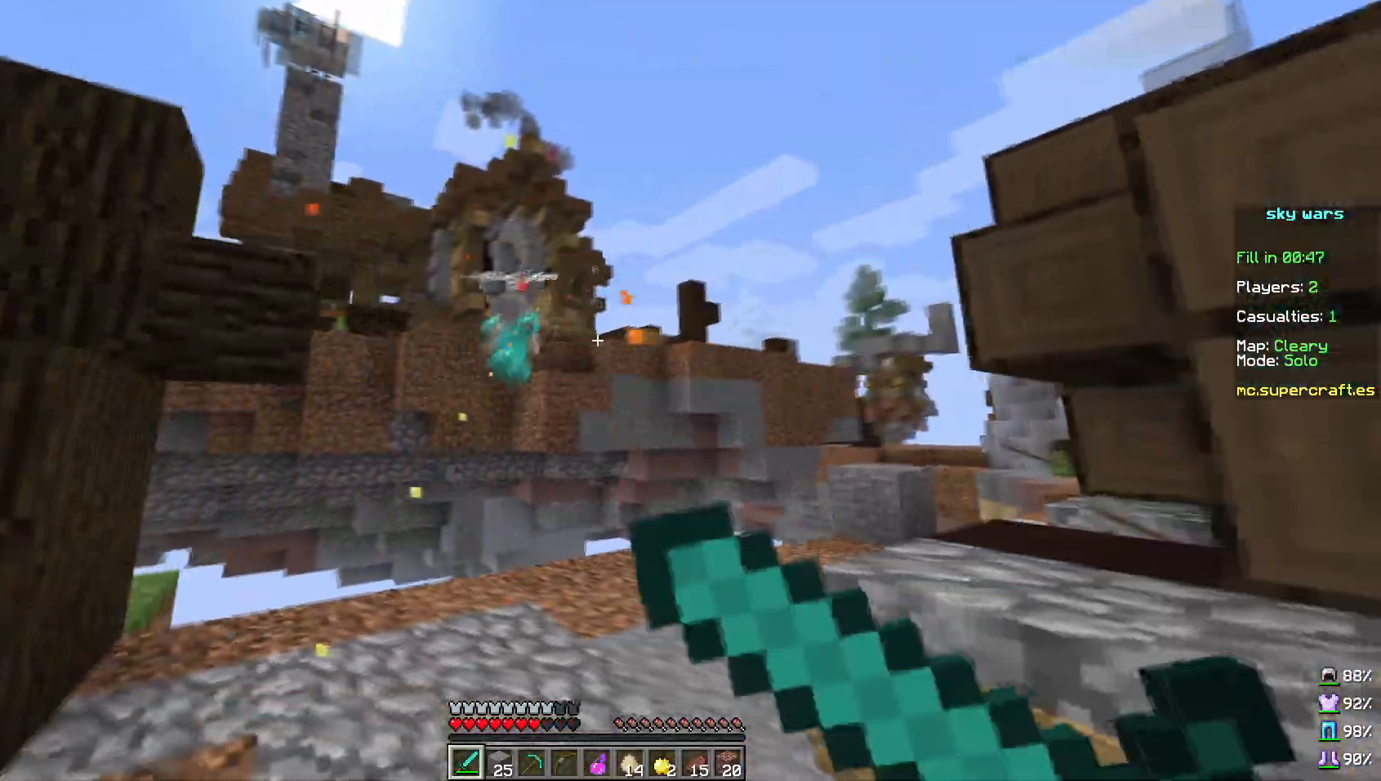
{"keys": ["w"], "mouse": [], "events": [[150, "a", "down"], [150, "d", "up"], [150, "mouse_right", "up"], [300, "mouse_left", "down"], [350, "w", "down"], [400, "a", "up"], [400, "mouse_left", "up"], [450, "mouse_left", "down"], [500, "mouse_left", "up"]]}
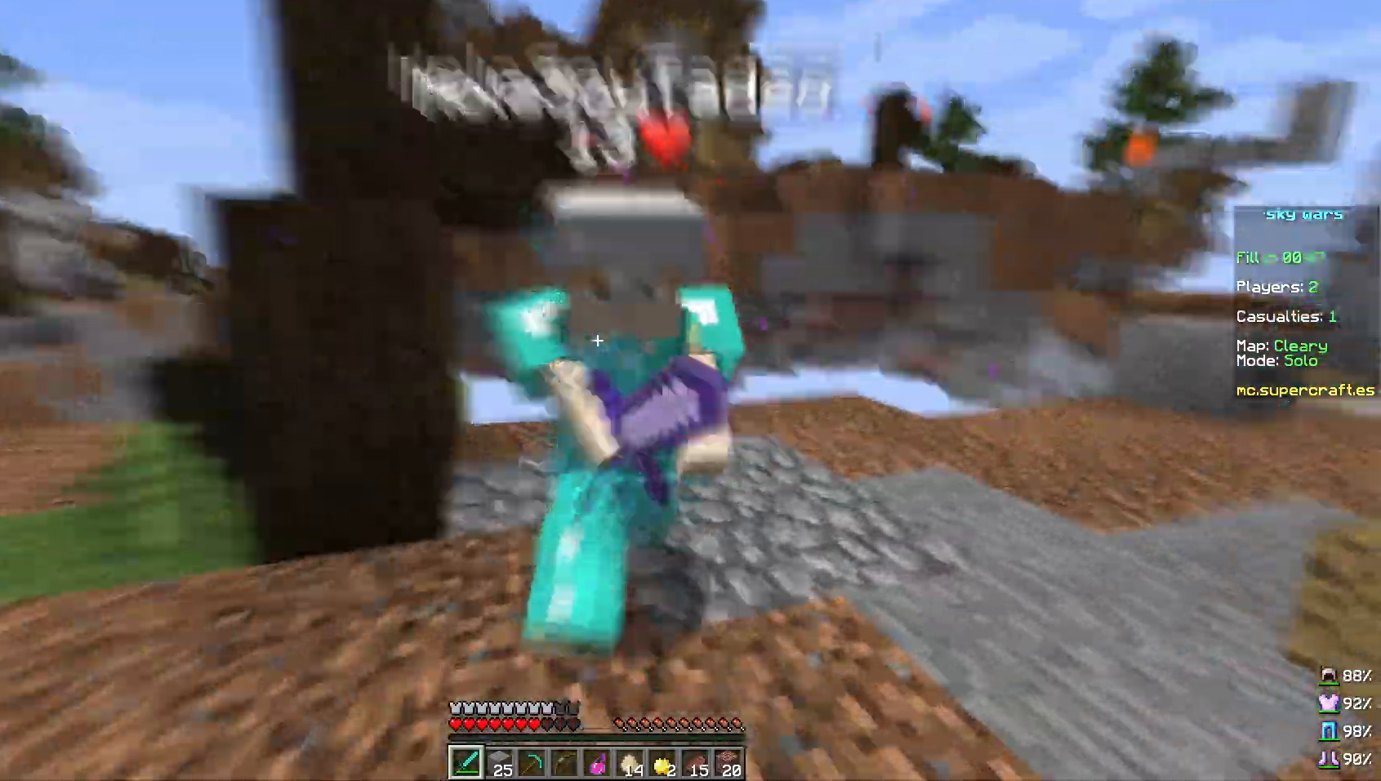
{"keys": ["a"], "mouse": [], "events": [[51, "mouse_left", "down"], [101, "mouse_left", "up"], [184, "a", "down"], [351, "w", "up"], [451, "mouse_left", "down"], [484, "mouse_left", "up"]]}
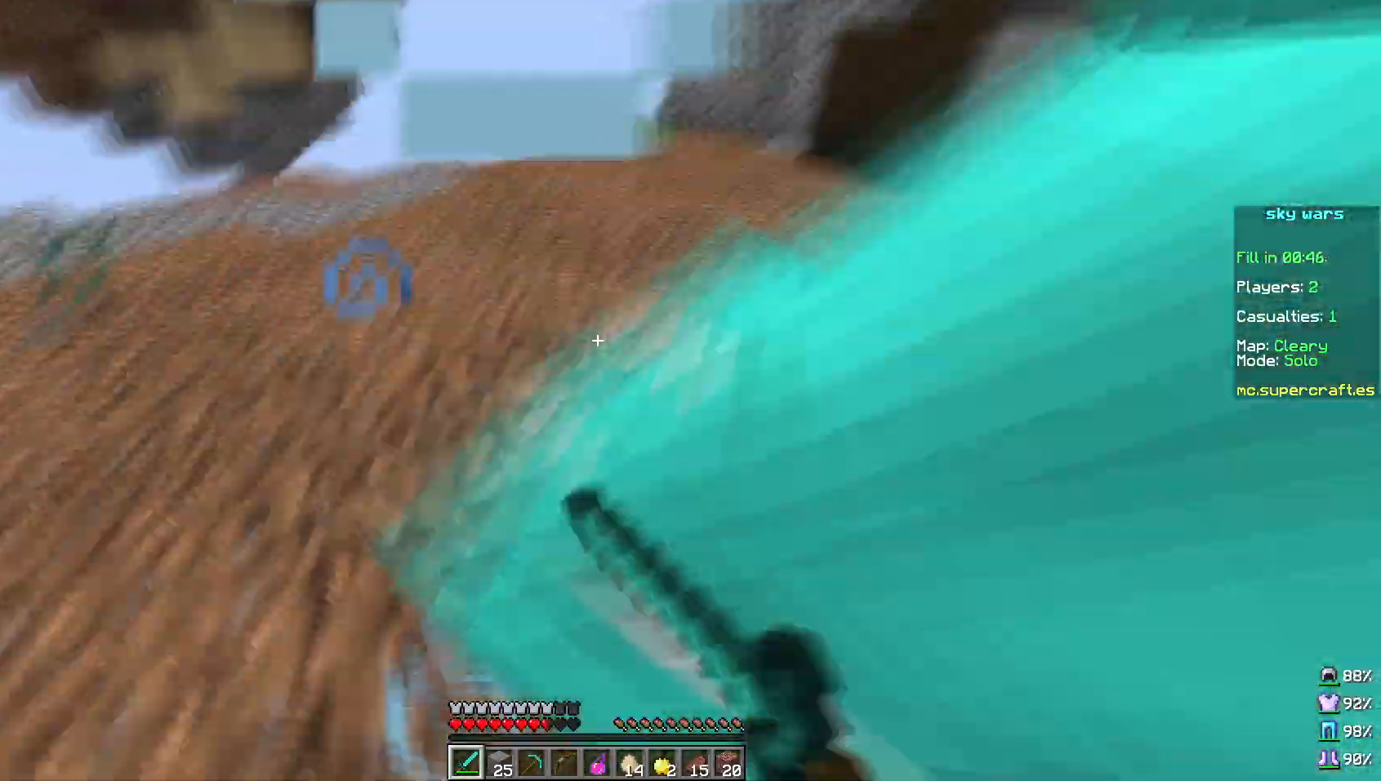
{"keys": ["a", "w"], "mouse": ["left"], "events": [[234, "mouse_left", "down"], [284, "w", "down"], [300, "mouse_left", "up"], [434, "mouse_left", "down"]]}
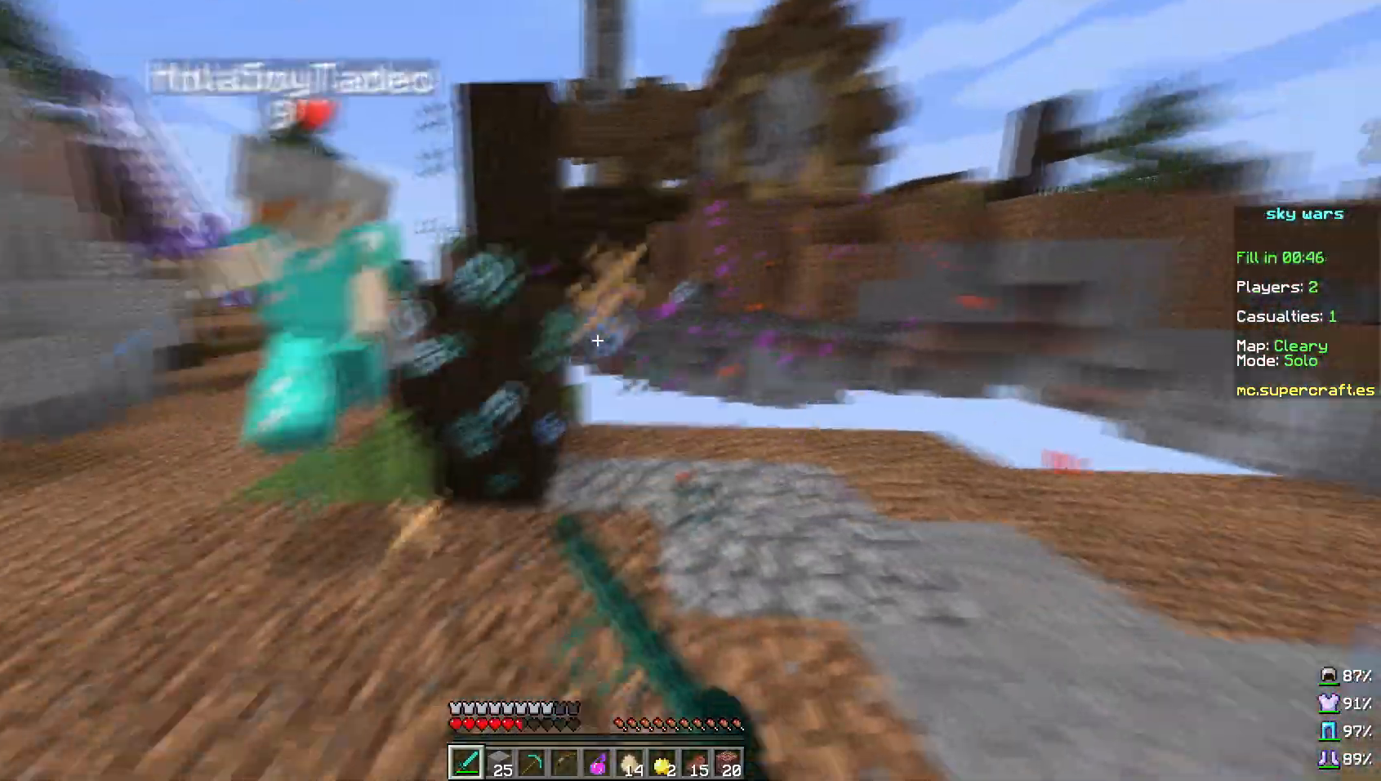
{"keys": ["w"], "mouse": ["left"], "events": [[117, "mouse_left", "up"], [151, "mouse_left", "down"], [201, "a", "up"], [351, "mouse_left", "up"], [401, "mouse_left", "down"], [451, "mouse_left", "up"], [501, "mouse_left", "down"]]}
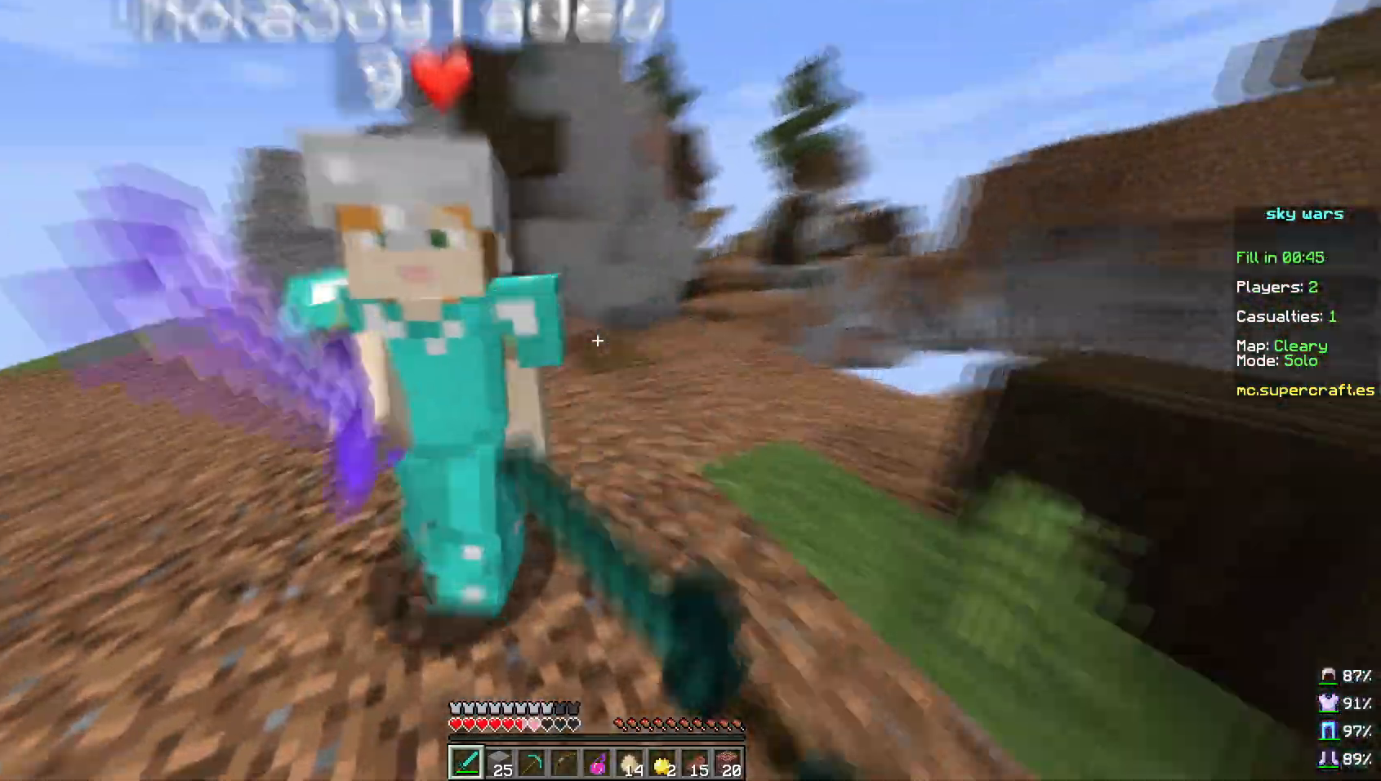
{"keys": ["d", "w"], "mouse": []}
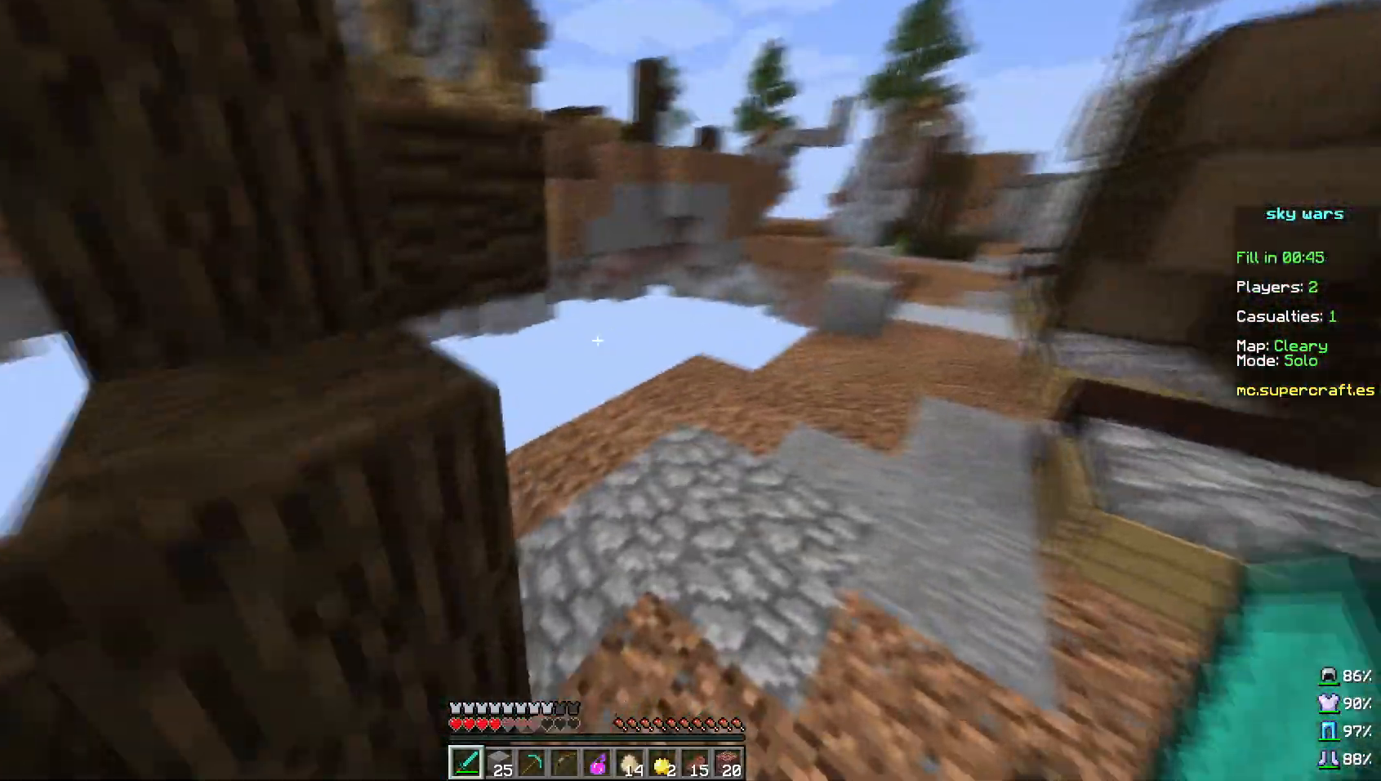
{"keys": ["w"], "mouse": [], "events": [[51, "d", "up"], [284, "d", "down"], [501, "d", "up"]]}
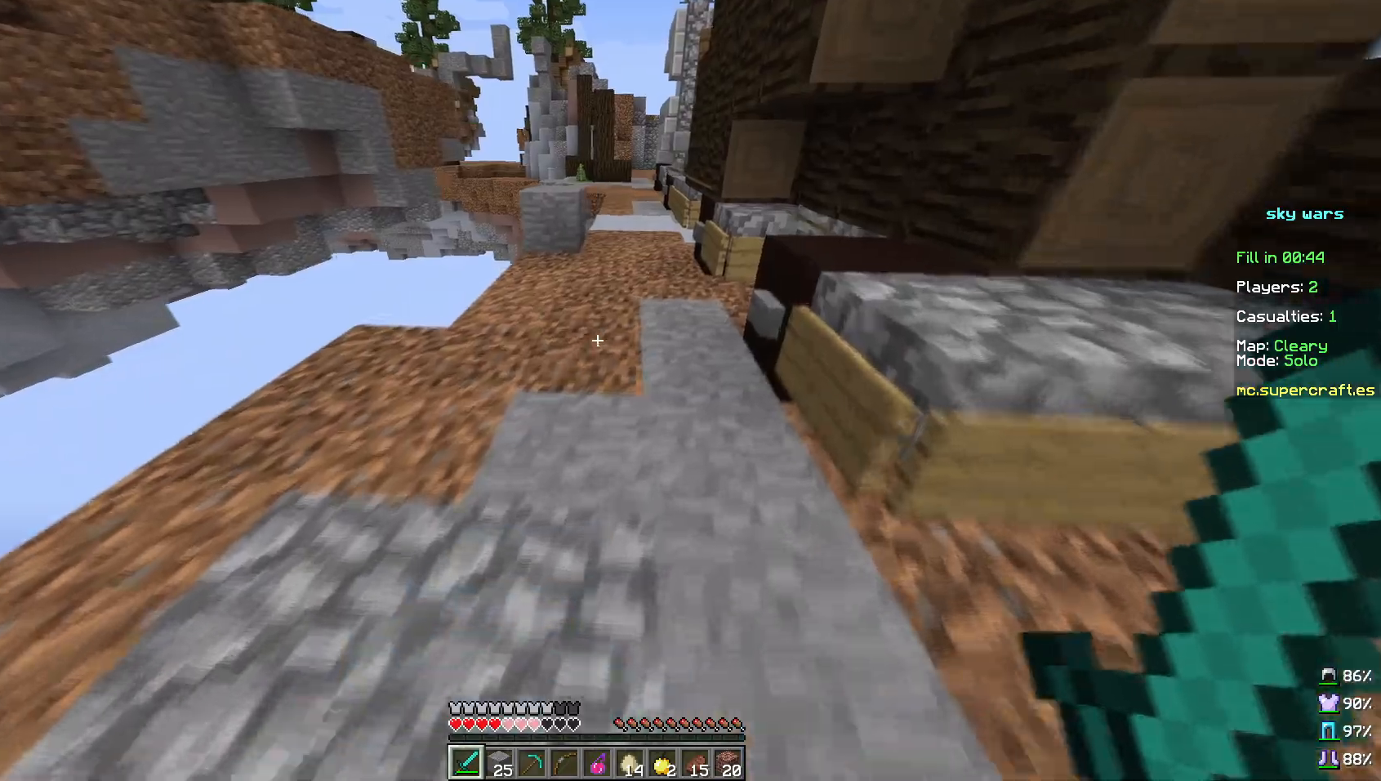
{"keys": ["space", "w"], "mouse": [], "events": [[334, "space", "down"]]}
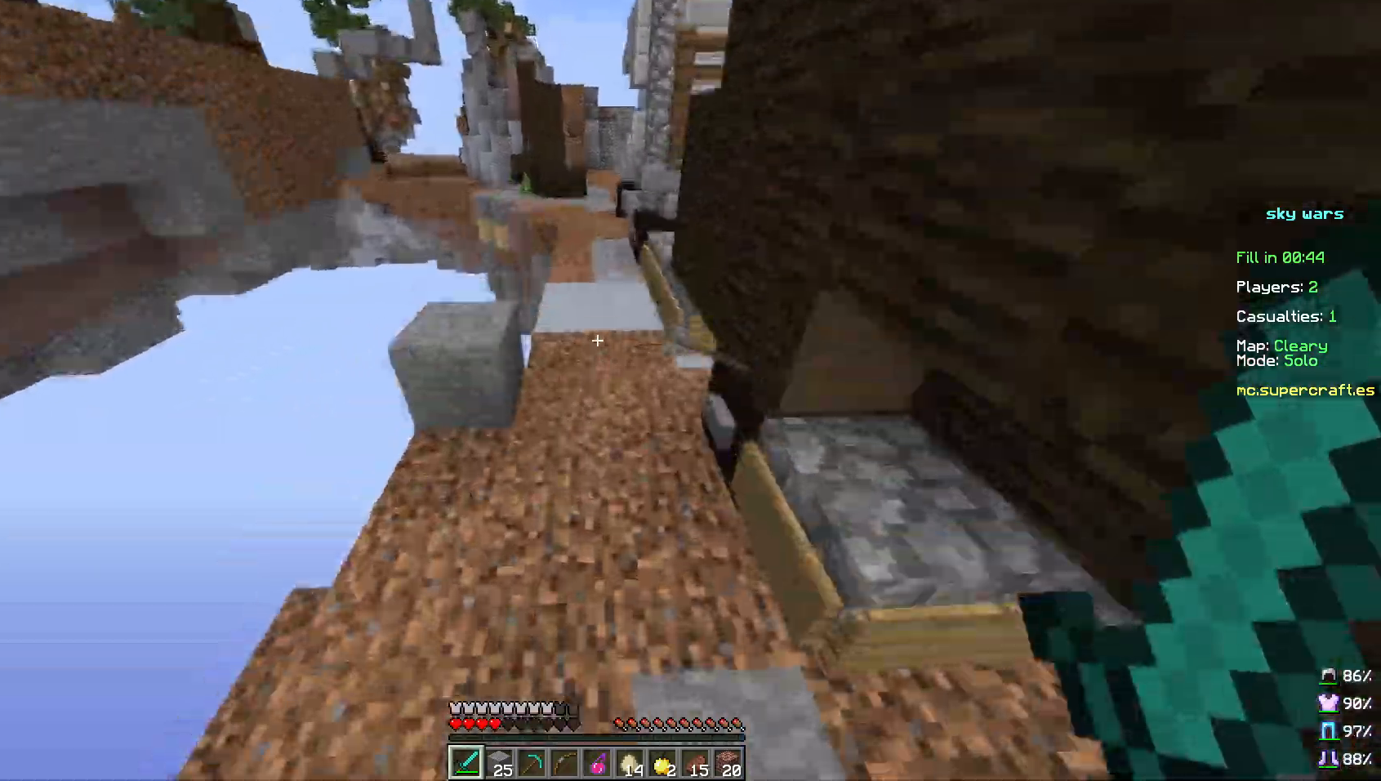
{"keys": ["w"], "mouse": ["right"], "events": [[151, "space", "up"], [401, "mouse_right", "down"]]}
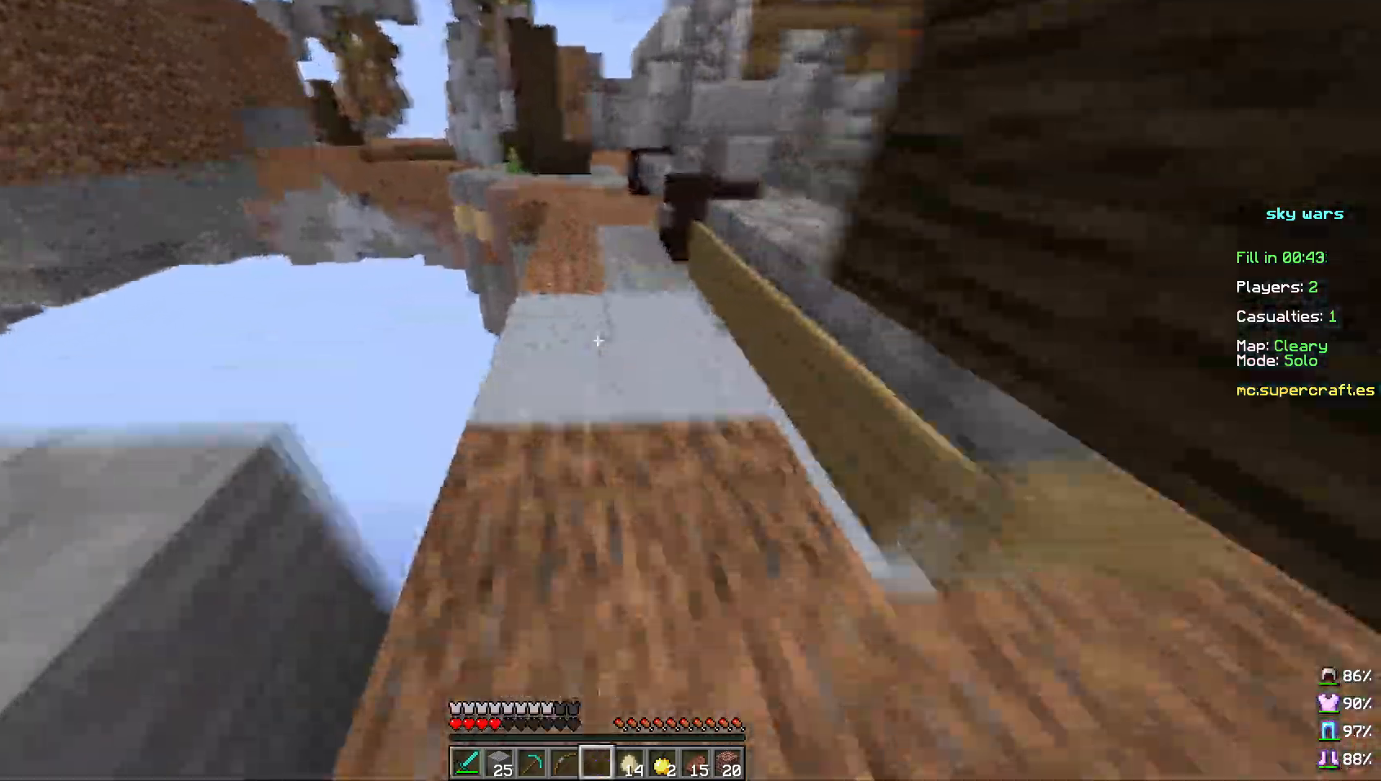
{"keys": ["w"], "mouse": [], "events": [[17, "mouse_right", "up"]]}
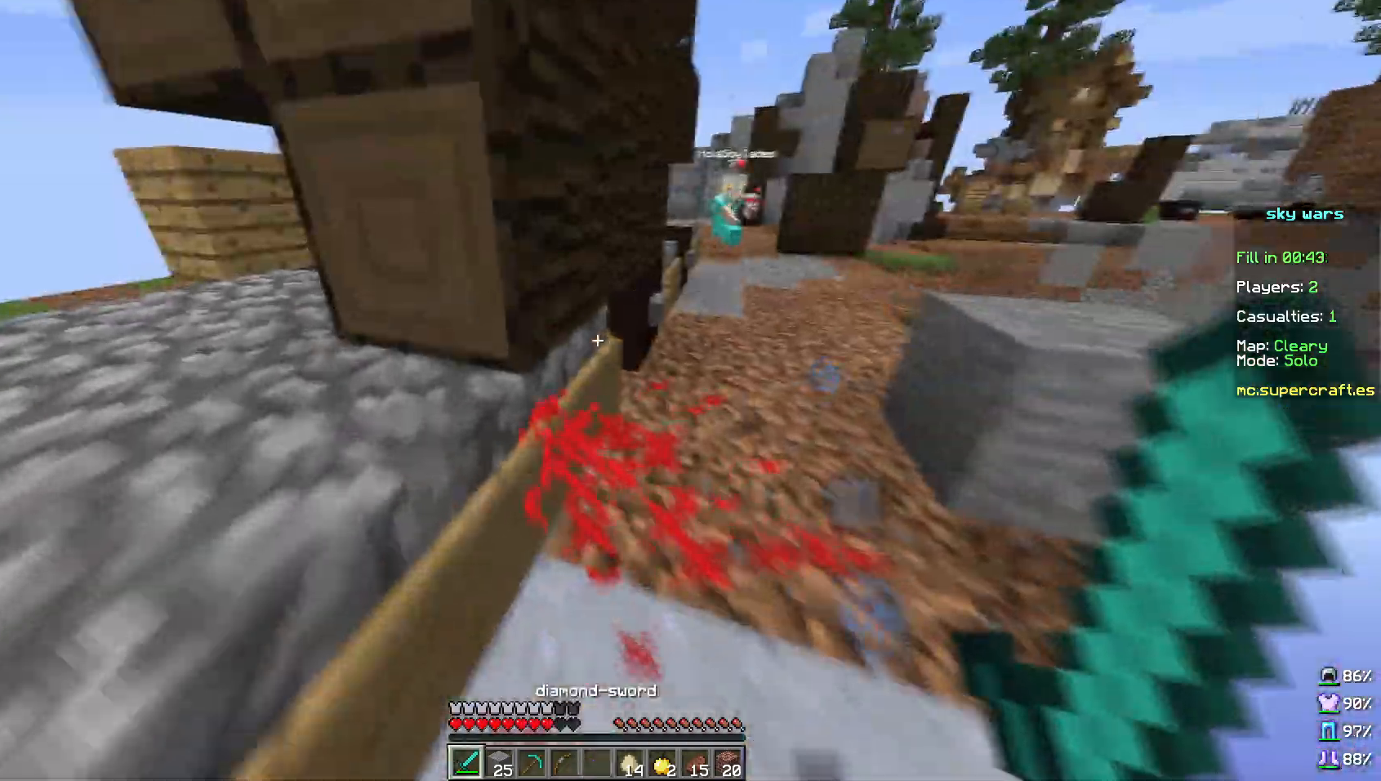
{"keys": ["w"], "mouse": [], "events": [[250, "d", "down"], [317, "mouse_left", "down"], [367, "d", "up"], [417, "mouse_left", "up"]]}
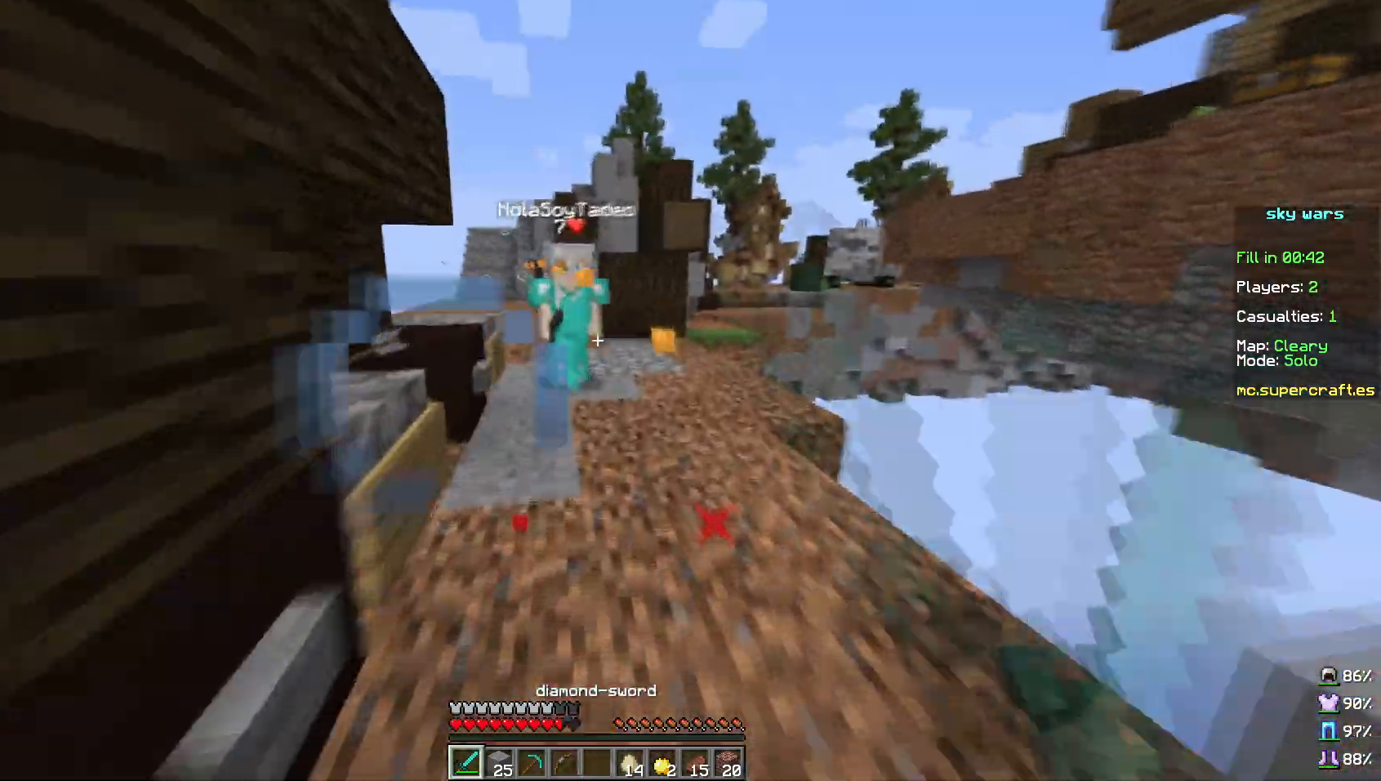
{"keys": ["a"], "mouse": ["left"], "events": [[50, "a", "down"], [50, "mouse_left", "down"], [117, "a", "up"], [167, "mouse_left", "up"], [317, "a", "down"], [417, "w", "up"], [467, "mouse_left", "down"]]}
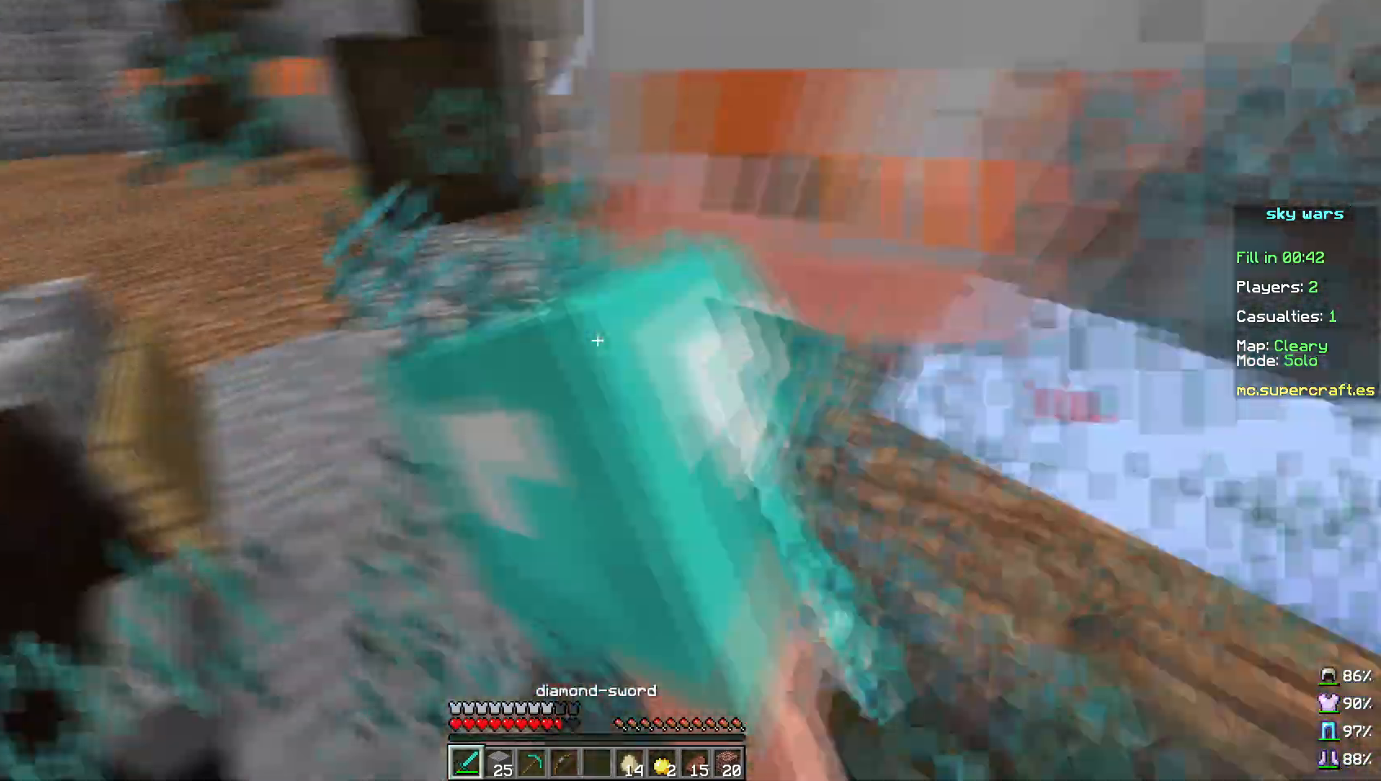
{"keys": ["a"], "mouse": ["left"], "events": [[16, "mouse_left", "up"], [200, "mouse_left", "down"], [250, "s", "down"], [317, "mouse_left", "up"], [400, "mouse_left", "down"], [400, "s", "up"], [450, "mouse_left", "up"], [484, "mouse_left", "down"]]}
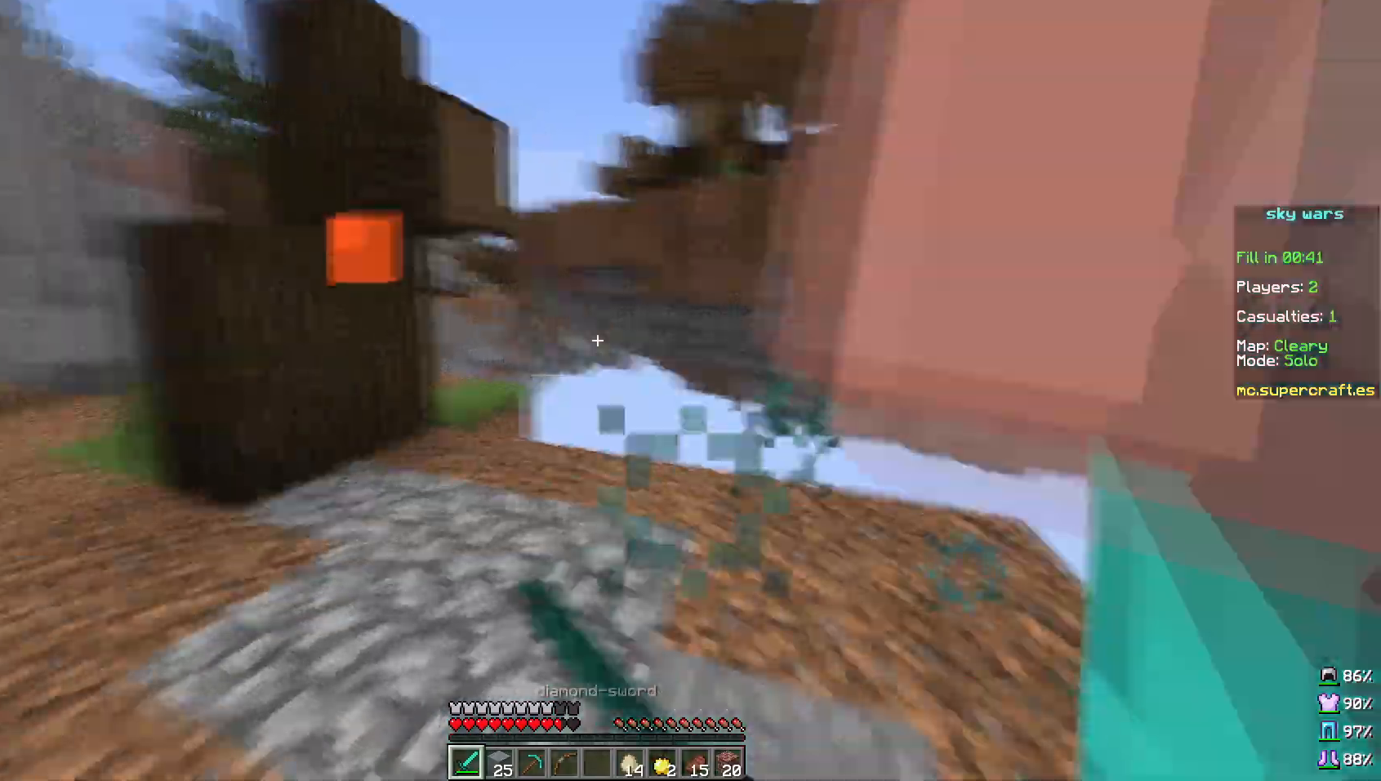
{"keys": [], "mouse": ["left"], "events": [[50, "s", "down"], [67, "mouse_left", "up"], [150, "a", "up"], [150, "mouse_left", "down"], [267, "d", "down"], [267, "mouse_left", "up"], [267, "s", "up"], [317, "d", "up"], [401, "mouse_left", "down"]]}
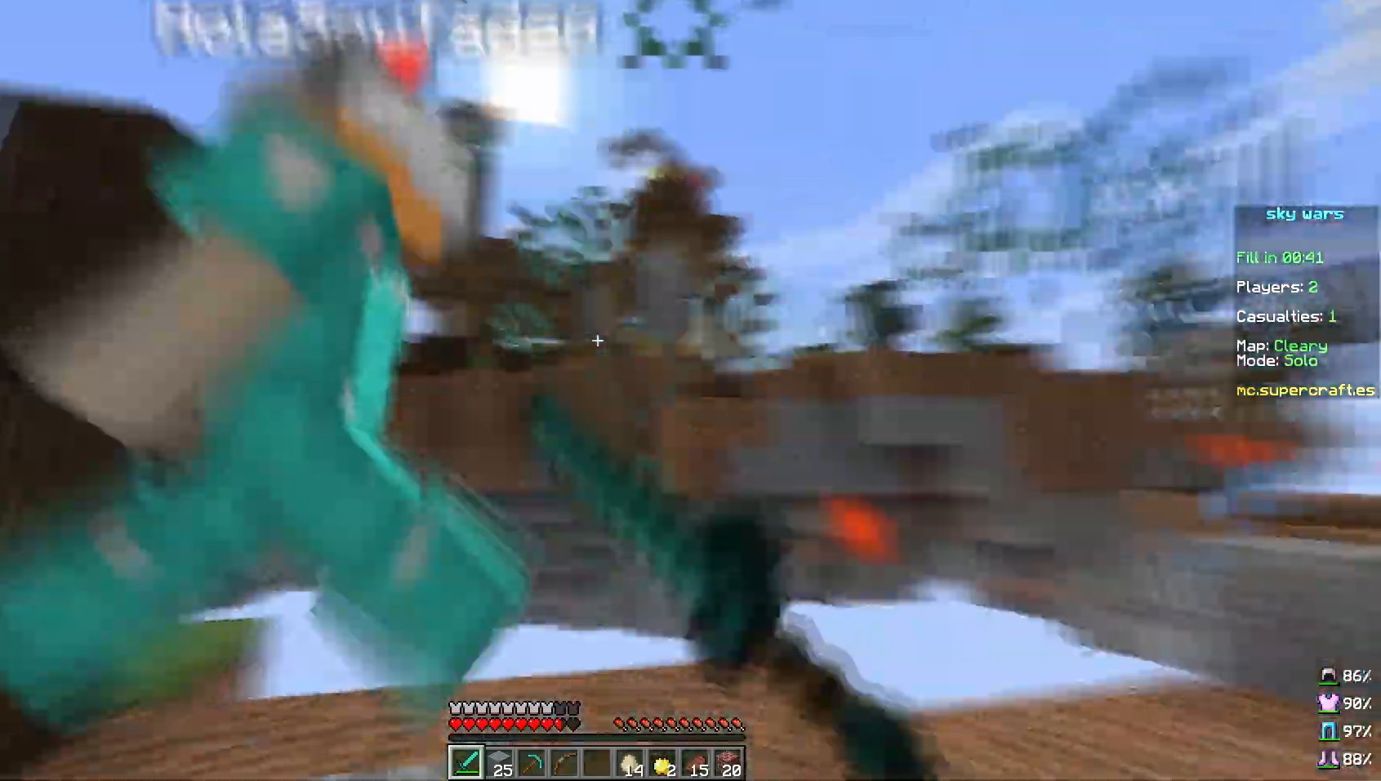
{"keys": ["a", "w"], "mouse": ["left"], "events": [[50, "a", "down"], [67, "mouse_left", "up"], [100, "mouse_left", "down"], [150, "mouse_left", "up"], [200, "mouse_left", "down"], [250, "a", "up"], [250, "mouse_left", "up"], [350, "a", "down"], [350, "mouse_left", "down"], [450, "w", "down"]]}
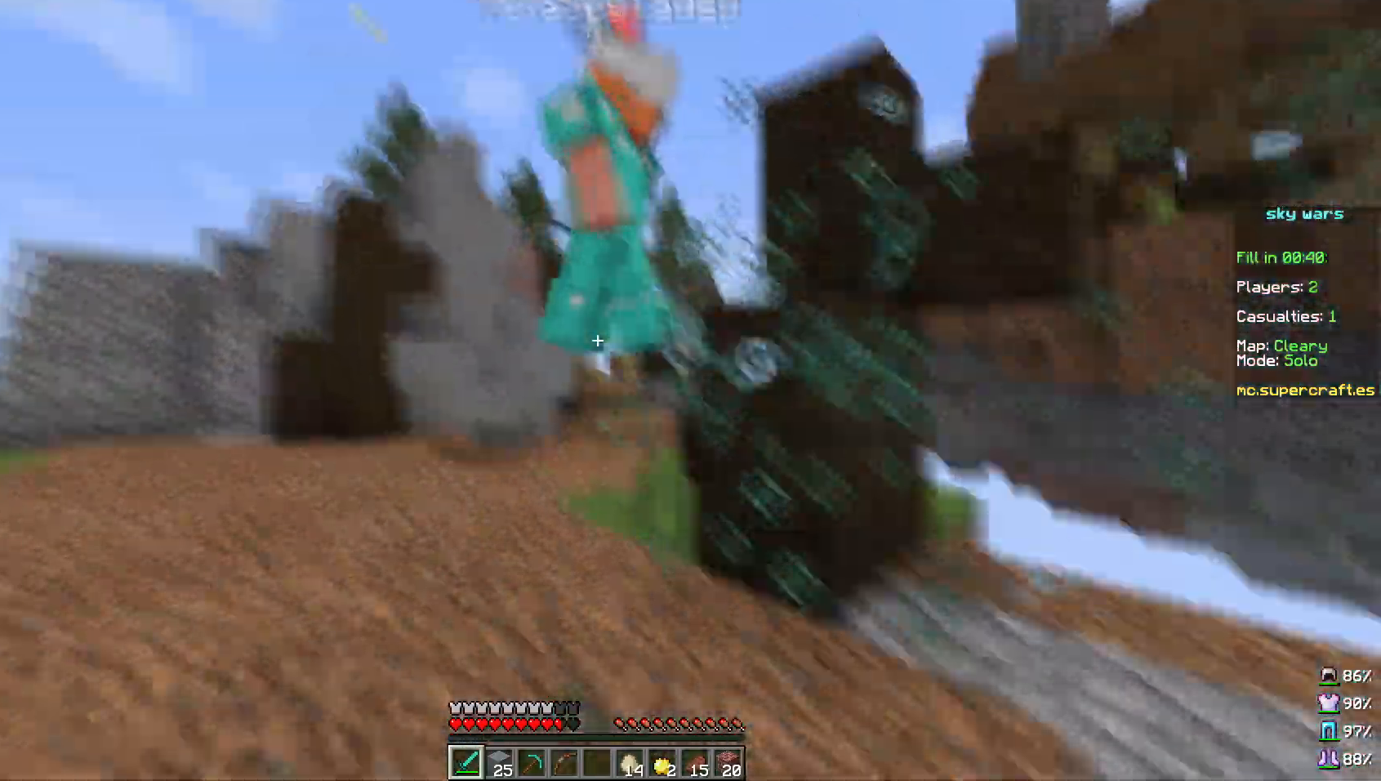
{"keys": ["a", "w"], "mouse": [], "events": [[117, "mouse_left", "up"], [167, "a", "up"], [167, "mouse_left", "down"], [217, "mouse_left", "up"], [301, "mouse_left", "down"], [401, "a", "down"], [451, "mouse_left", "up"]]}
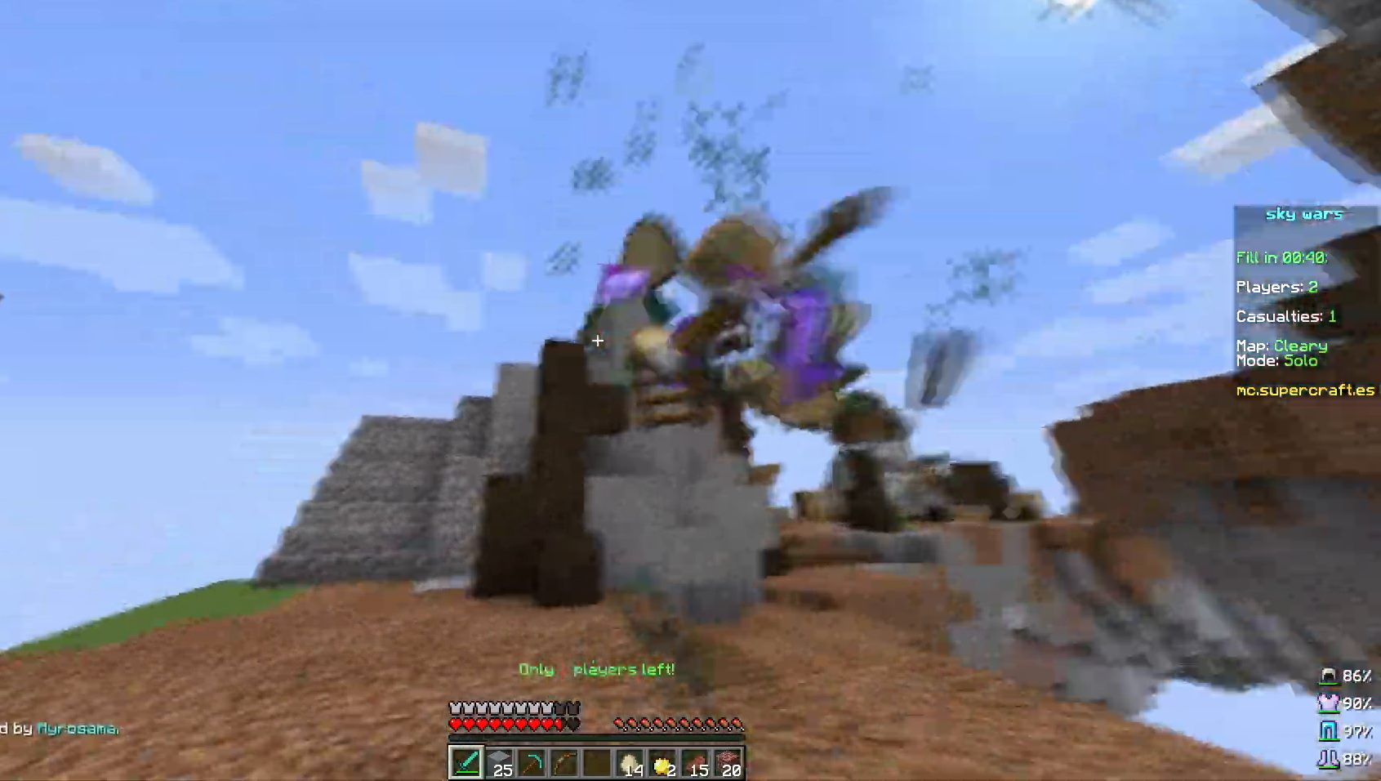
{"keys": ["d", "w"], "mouse": []}